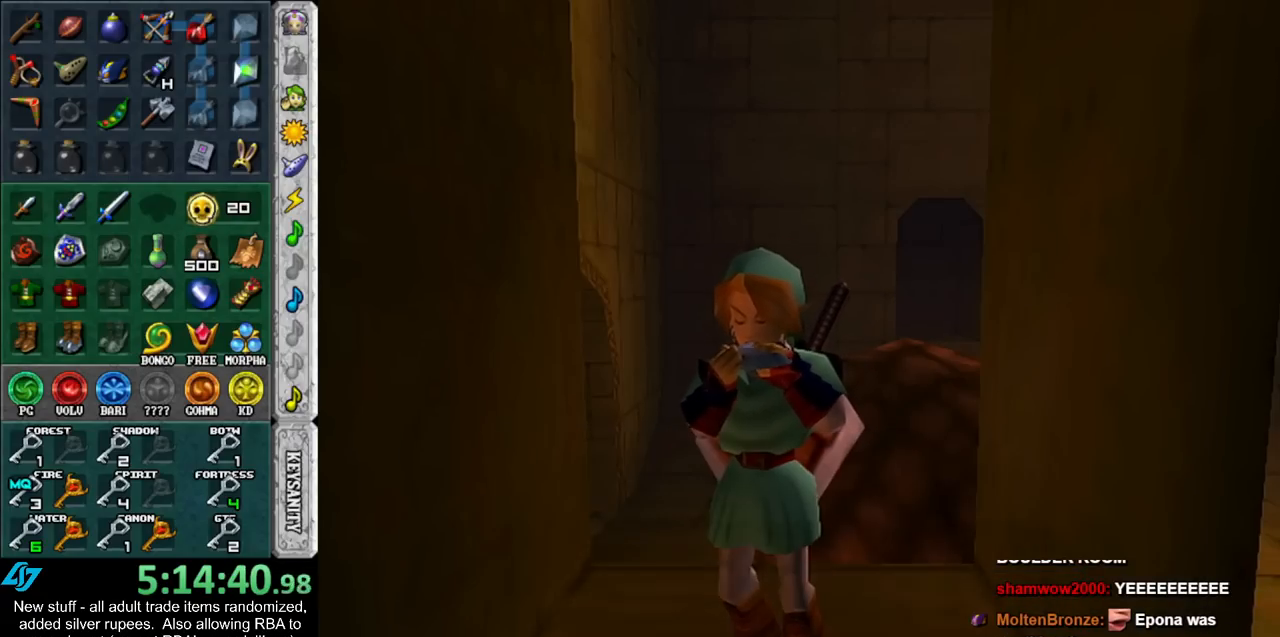
Gameplay with a controller (Nintendo layout); each line is a JSON object with the inputs held at the frame after it. "events" lists button and stick changes between this image and that frame as [ms after this image, input, new state], when the widget could be followed in between. Not read: L3 R3.
{"buttons": ["A"], "left_stick": "center", "right_stick": "center", "events": [[167, "B", "down"], [200, "A", "down"], [267, "A", "up"], [267, "B", "up"], [367, "A", "down"], [367, "B", "down"], [400, "B", "up"], [417, "A", "up"], [483, "A", "down"]]}
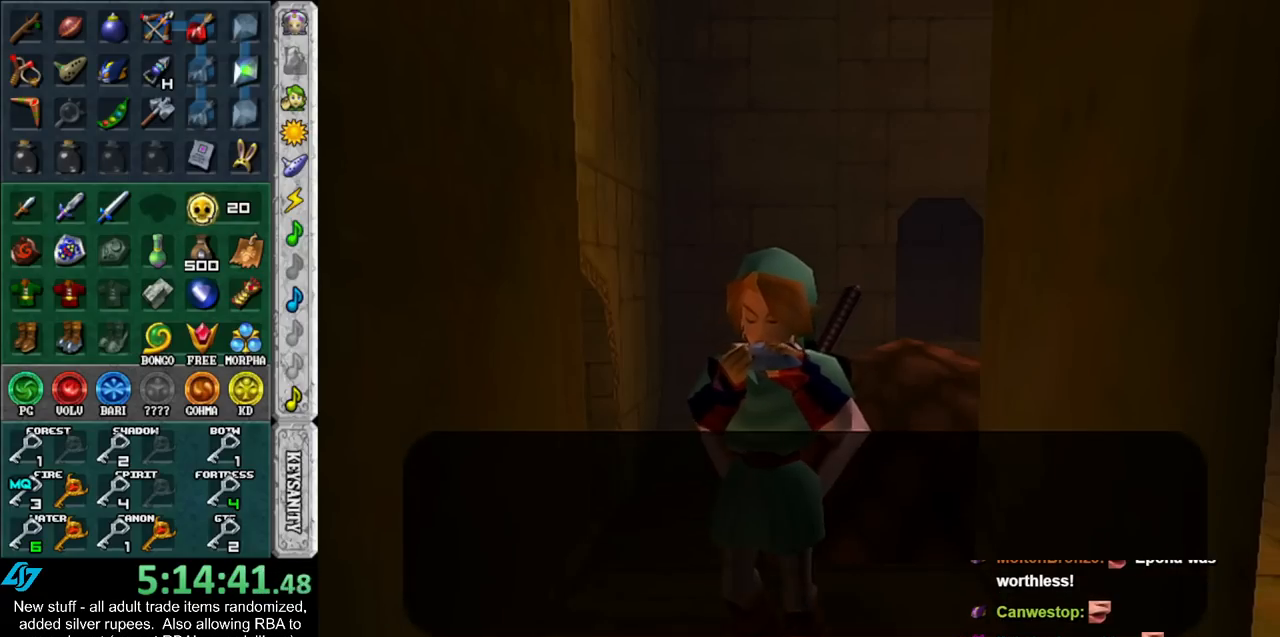
{"buttons": [], "left_stick": "center", "right_stick": "center", "events": [[50, "A", "up"], [117, "A", "down"], [117, "B", "down"], [183, "A", "up"], [183, "B", "up"], [233, "A", "down"], [267, "B", "down"], [300, "A", "up"], [300, "B", "up"]]}
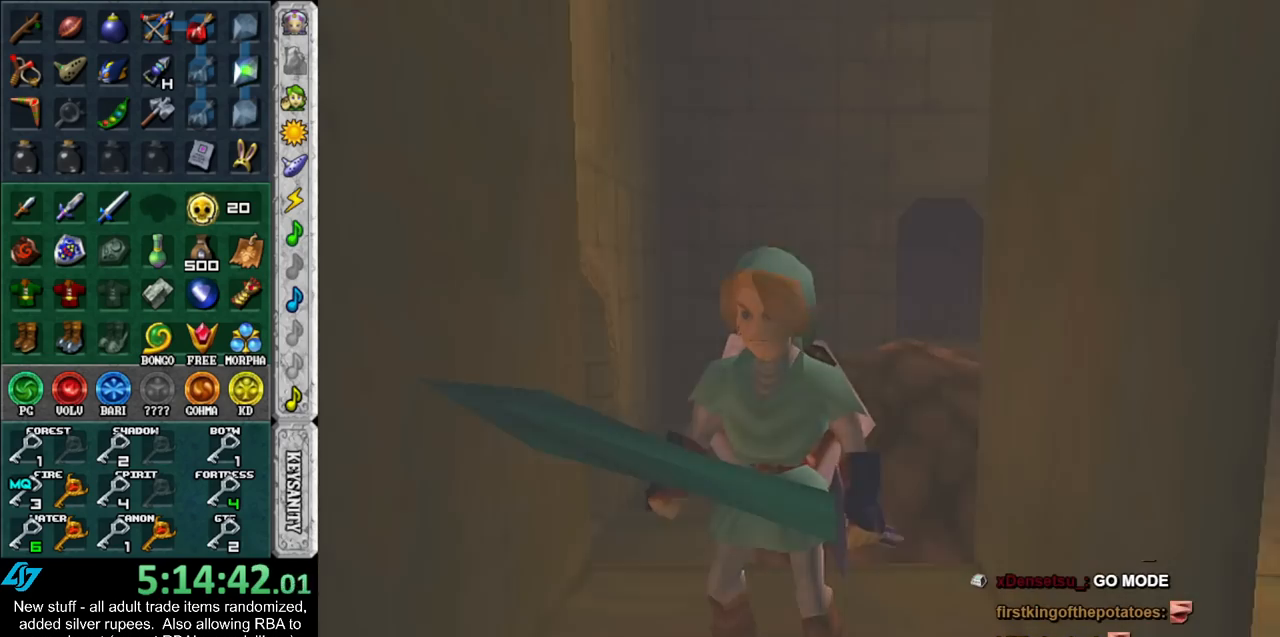
{"buttons": [], "left_stick": "center", "right_stick": "center", "events": []}
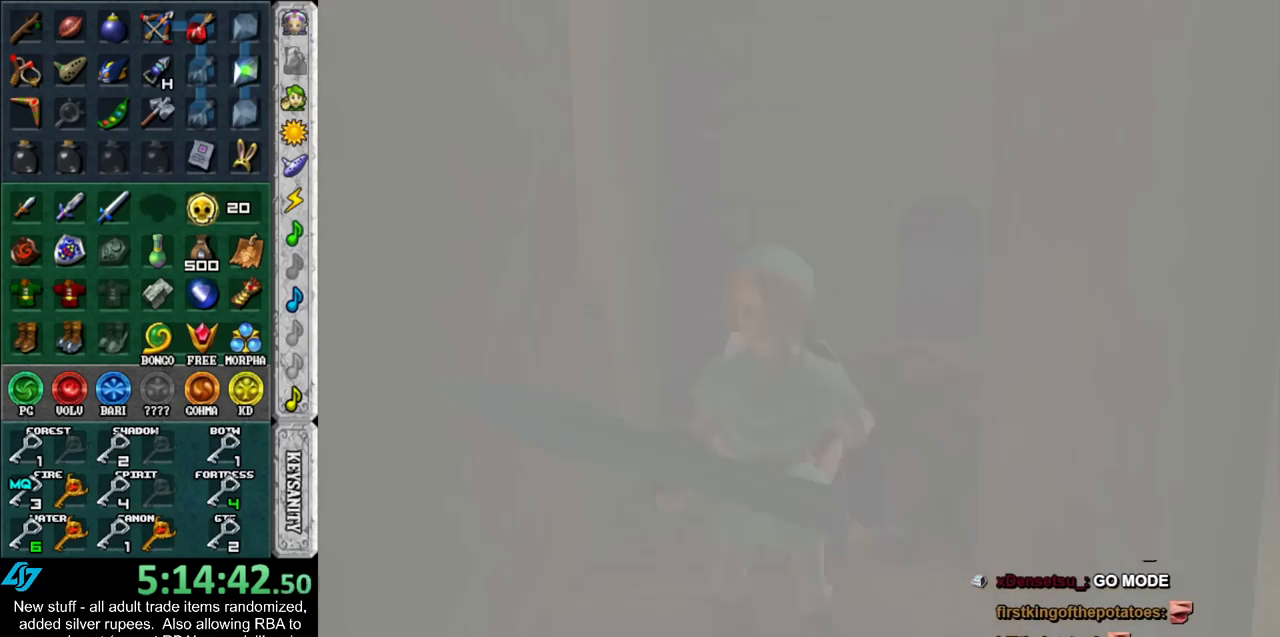
{"buttons": [], "left_stick": "center", "right_stick": "center", "events": []}
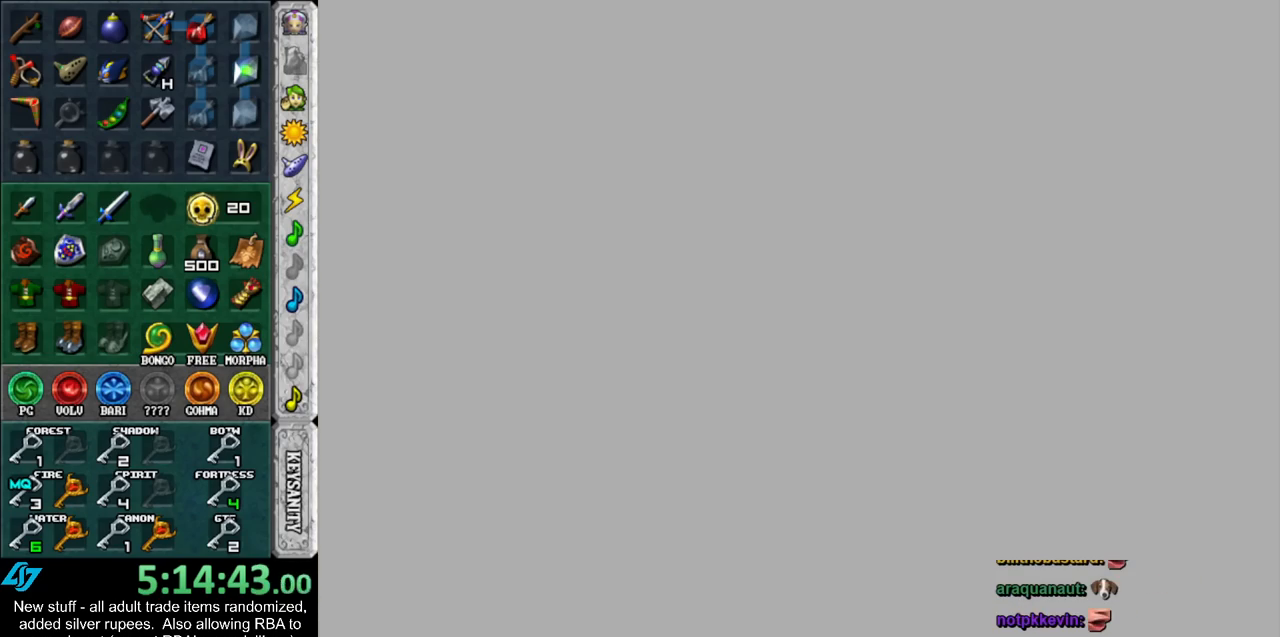
{"buttons": [], "left_stick": "center", "right_stick": "center", "events": []}
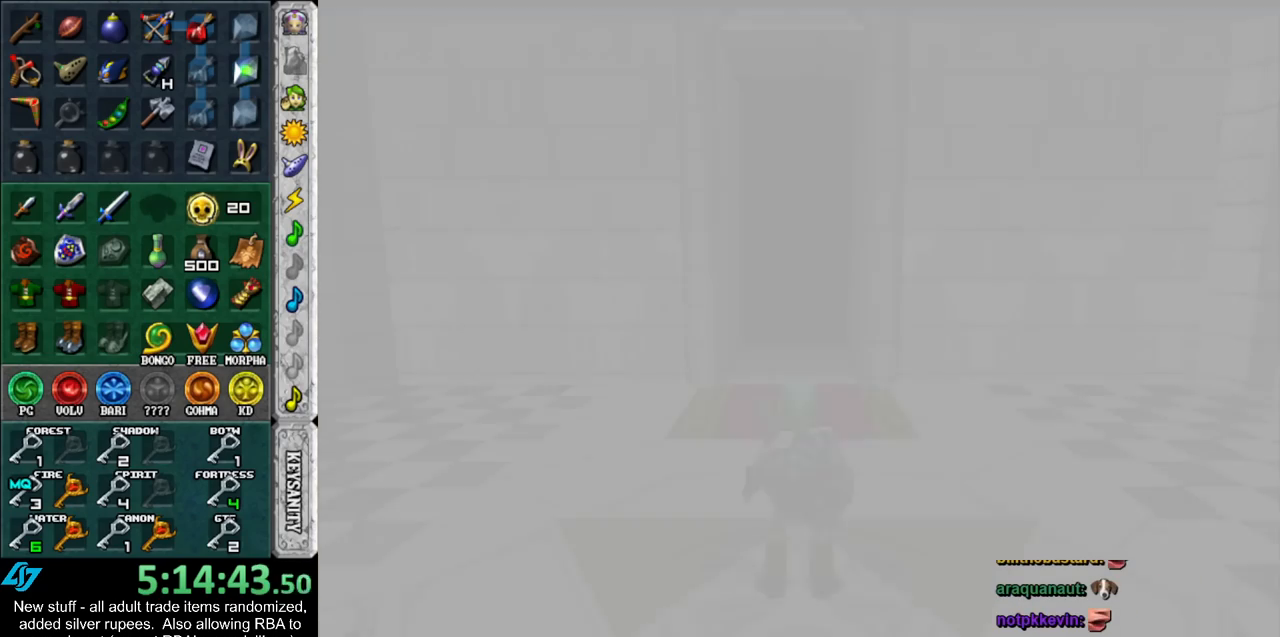
{"buttons": [], "left_stick": "center", "right_stick": "center", "events": []}
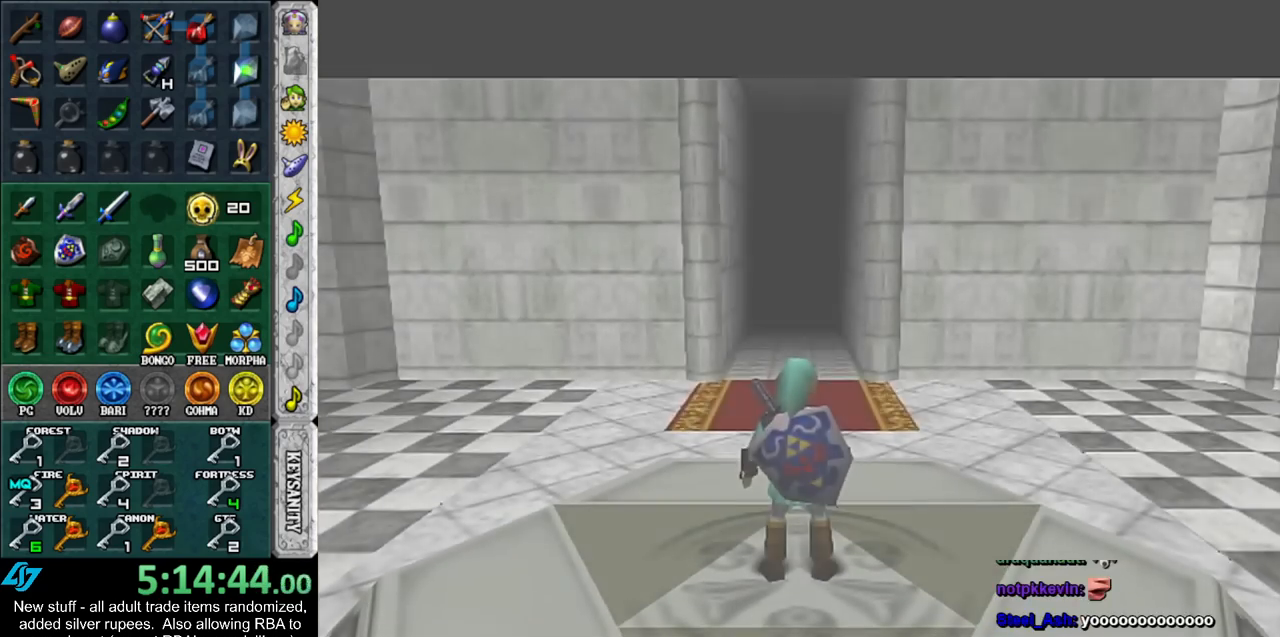
{"buttons": ["L1"], "left_stick": "down", "right_stick": "center", "events": [[267, "left_stick", "down"], [333, "L1", "down"]]}
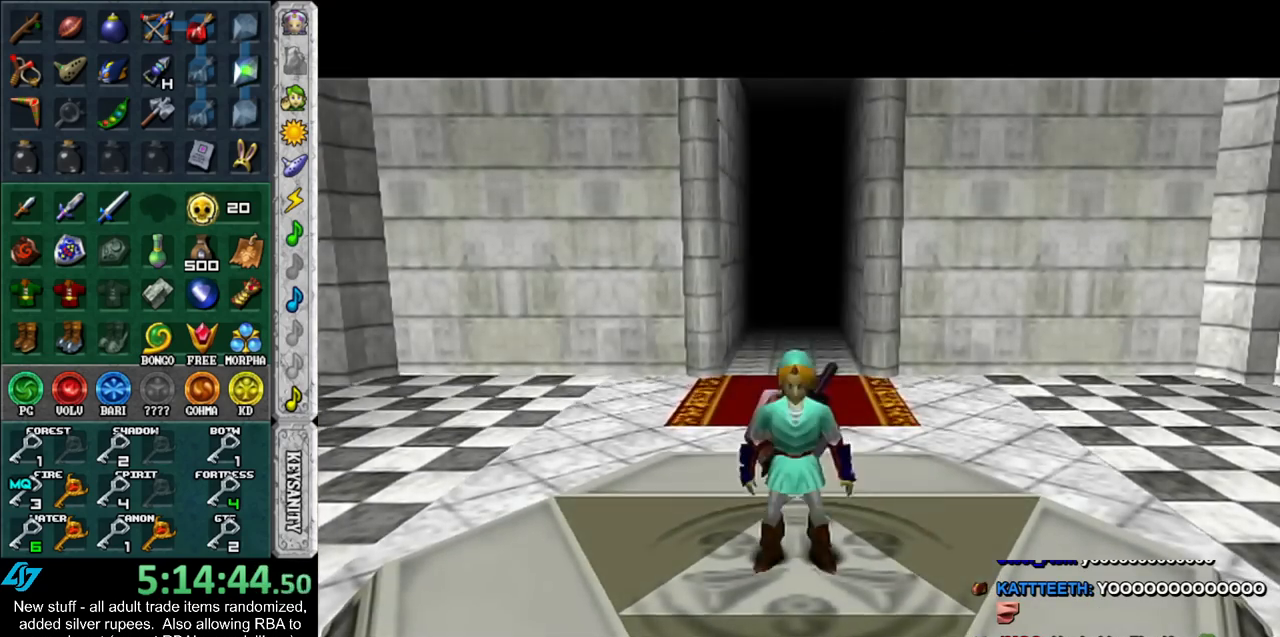
{"buttons": ["L1"], "left_stick": "down", "right_stick": "center", "events": [[300, "L1", "up"], [433, "L1", "down"]]}
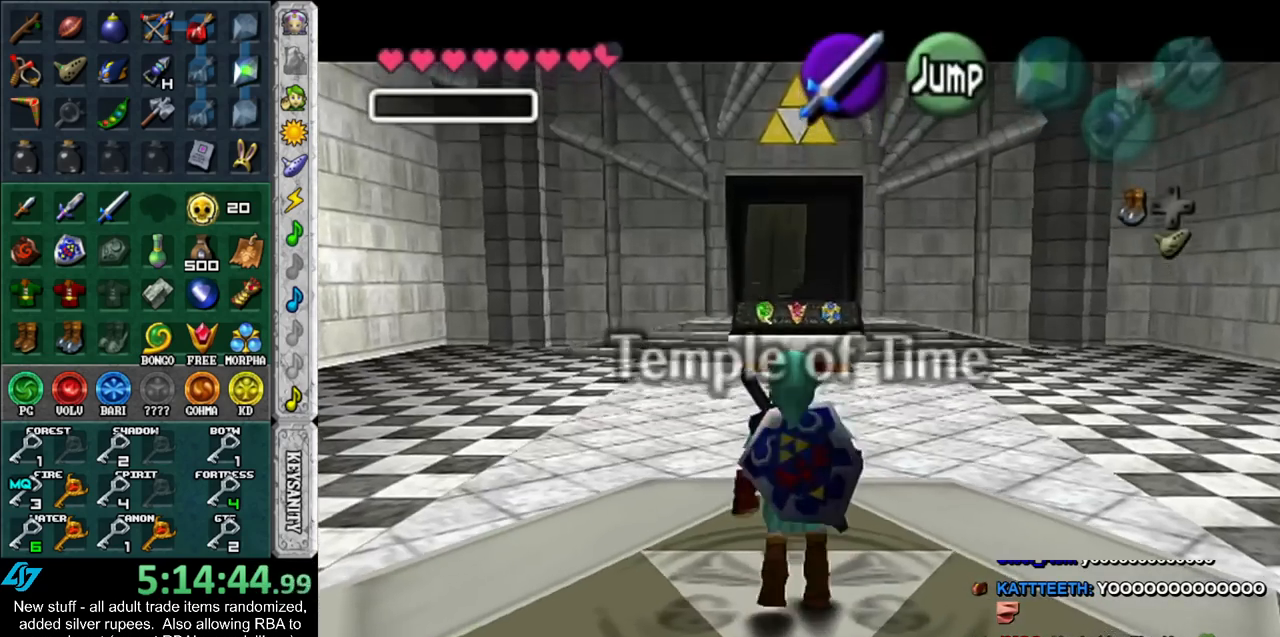
{"buttons": ["L1"], "left_stick": "down", "right_stick": "center", "events": []}
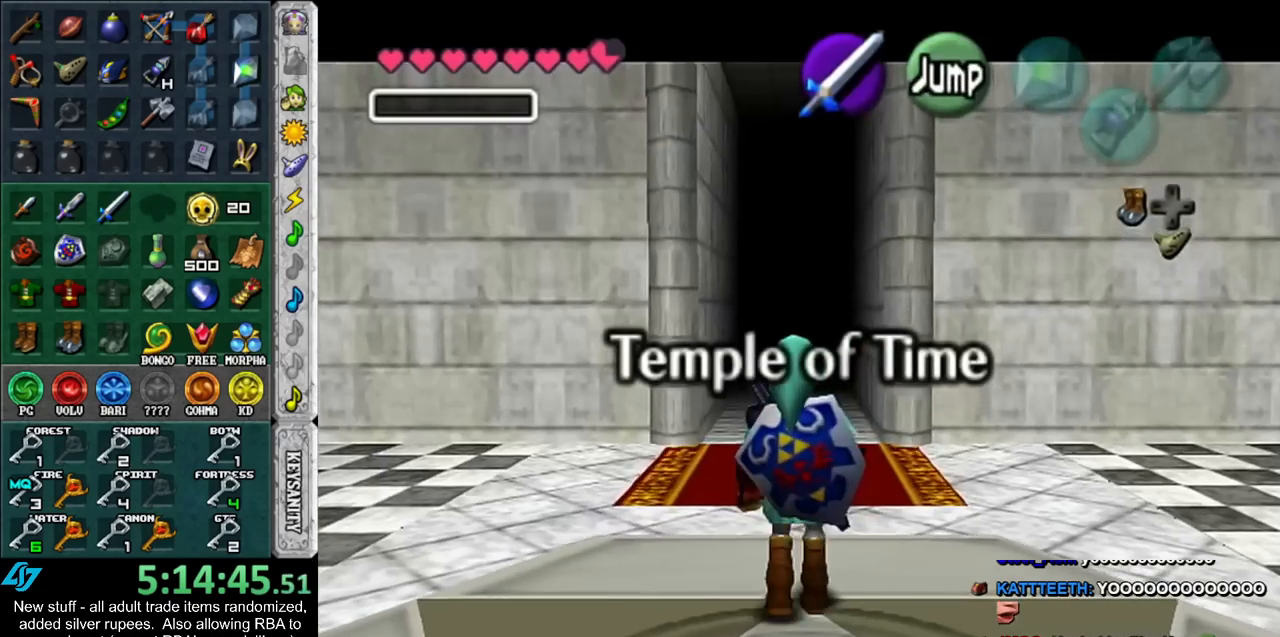
{"buttons": ["L1"], "left_stick": "down", "right_stick": "center", "events": []}
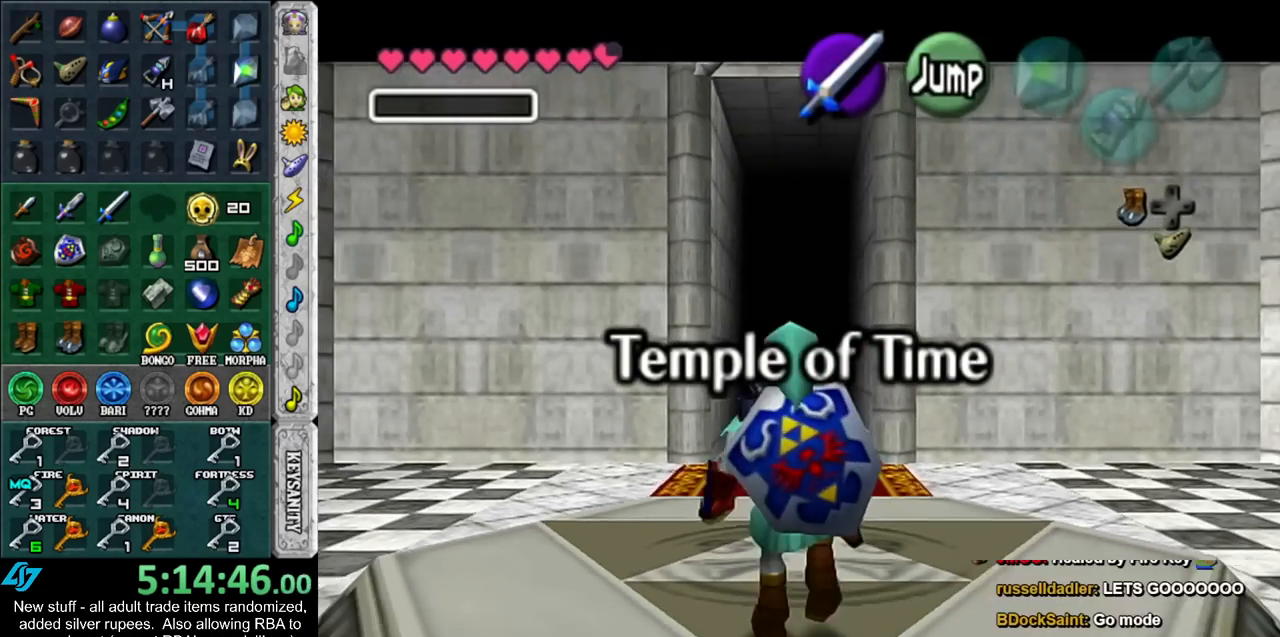
{"buttons": ["L1"], "left_stick": "down", "right_stick": "center", "events": []}
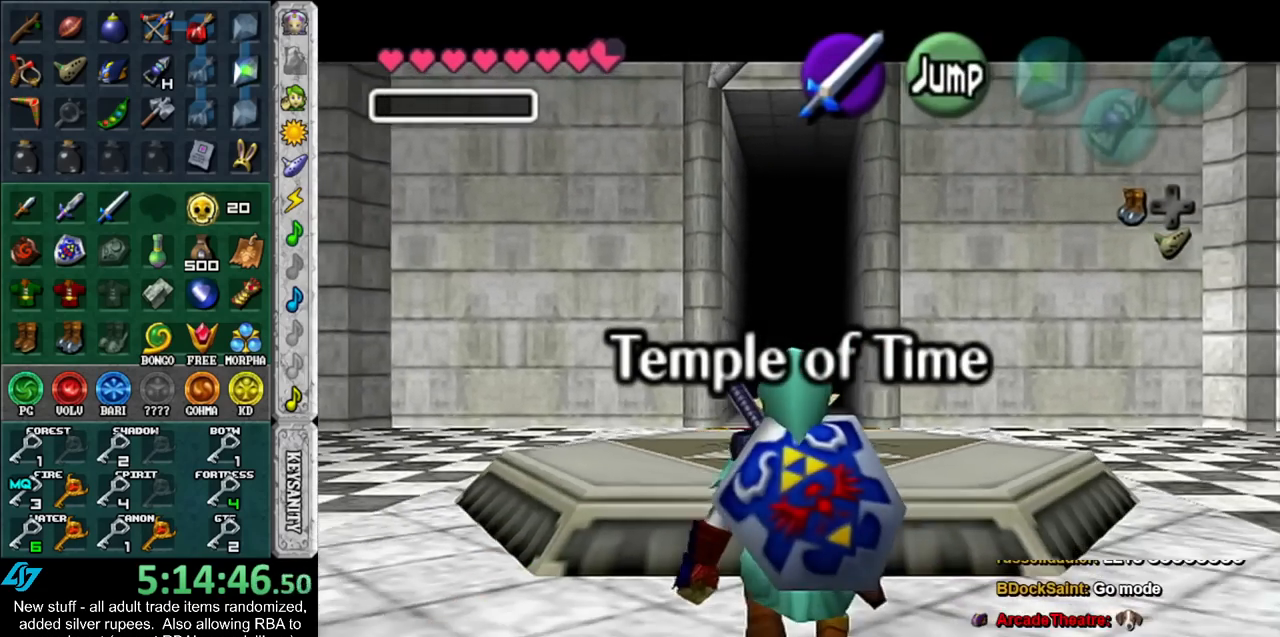
{"buttons": ["L1"], "left_stick": "down", "right_stick": "center", "events": []}
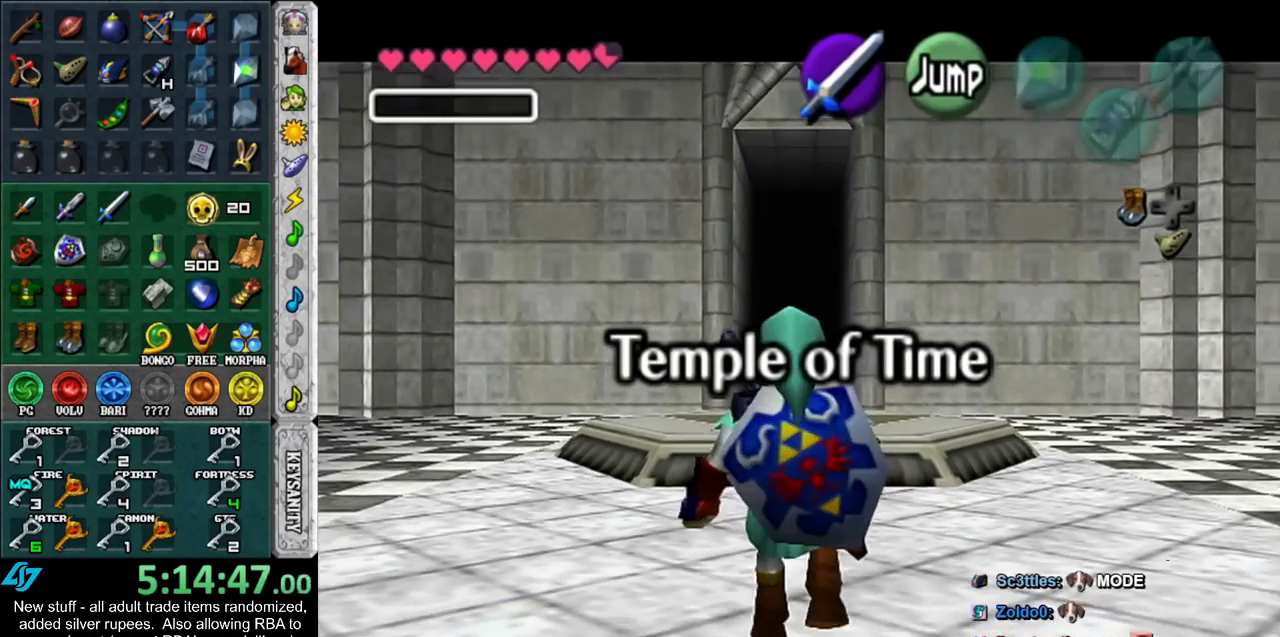
{"buttons": ["L1"], "left_stick": "down", "right_stick": "center", "events": [[233, "left_stick", "down-right"], [333, "A", "down"], [450, "A", "up"], [483, "left_stick", "down"]]}
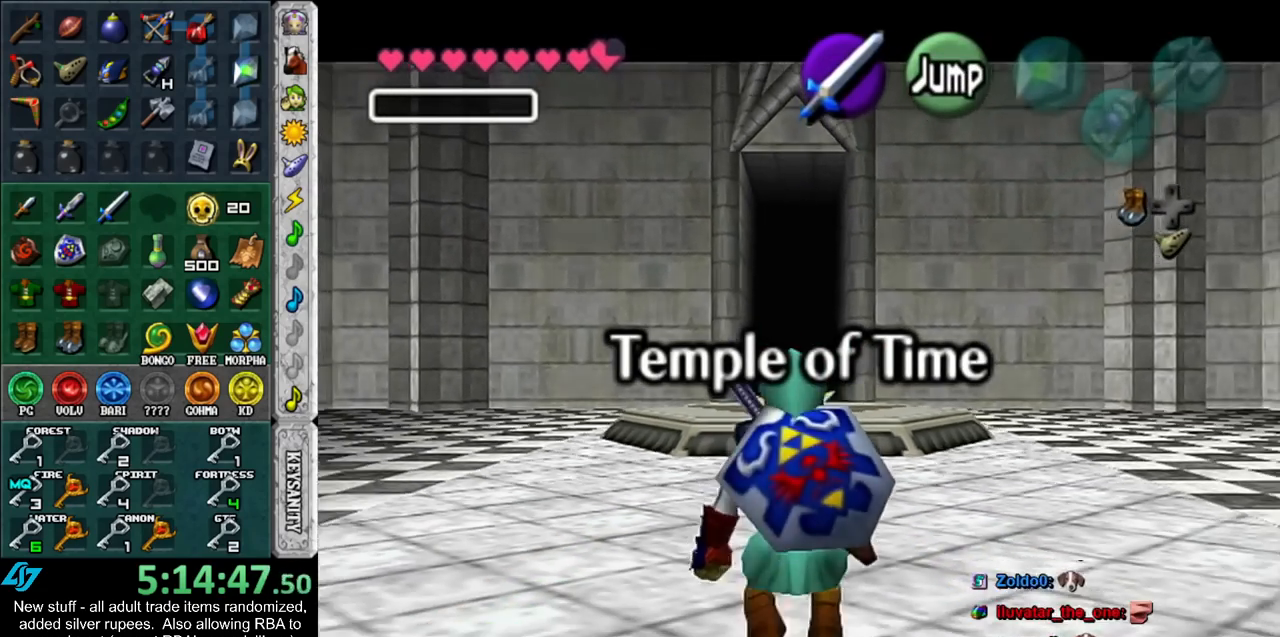
{"buttons": ["L1"], "left_stick": "down", "right_stick": "center", "events": []}
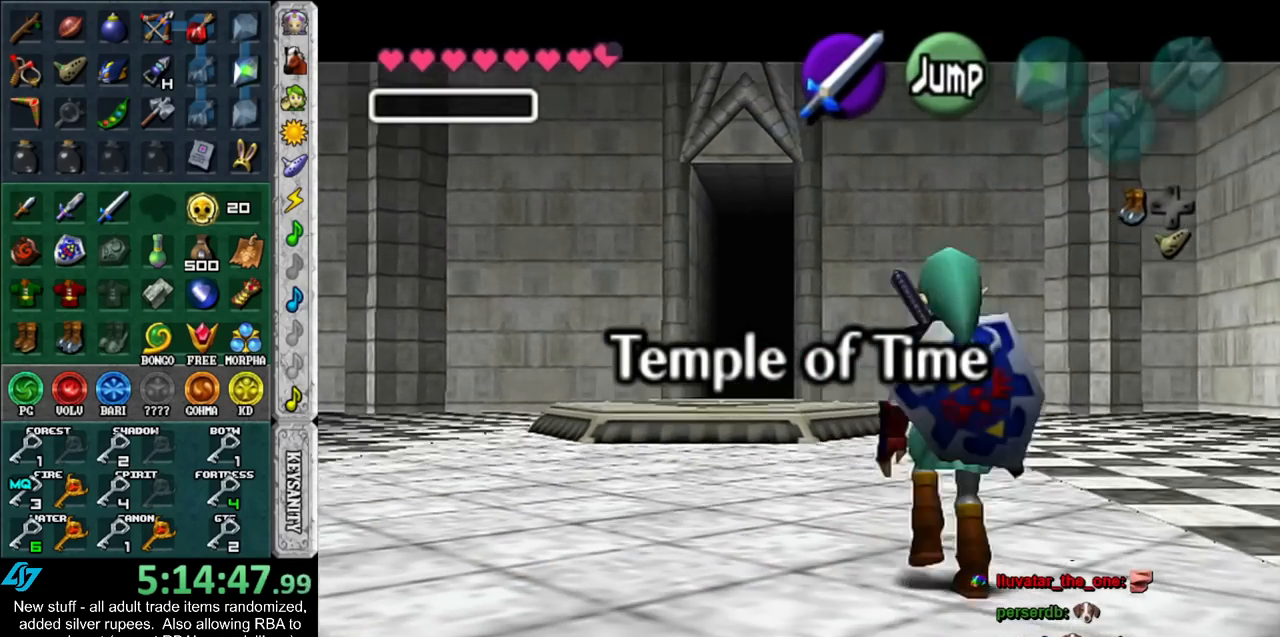
{"buttons": ["L1"], "left_stick": "down", "right_stick": "center", "events": []}
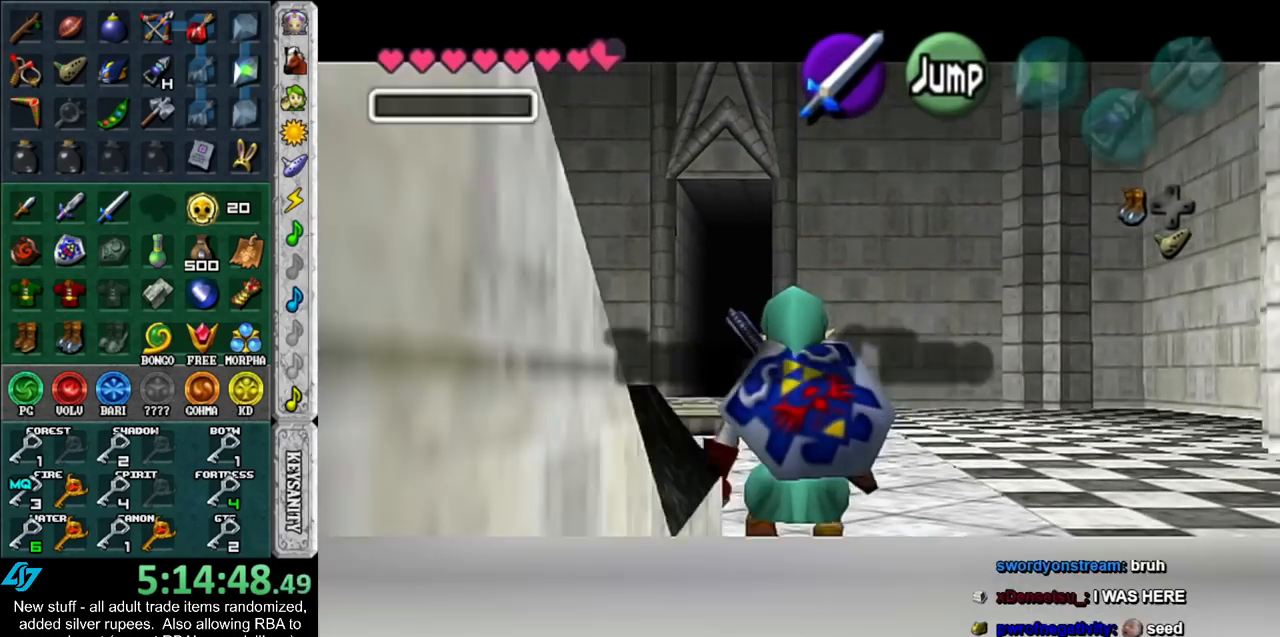
{"buttons": ["L1"], "left_stick": "down", "right_stick": "center", "events": []}
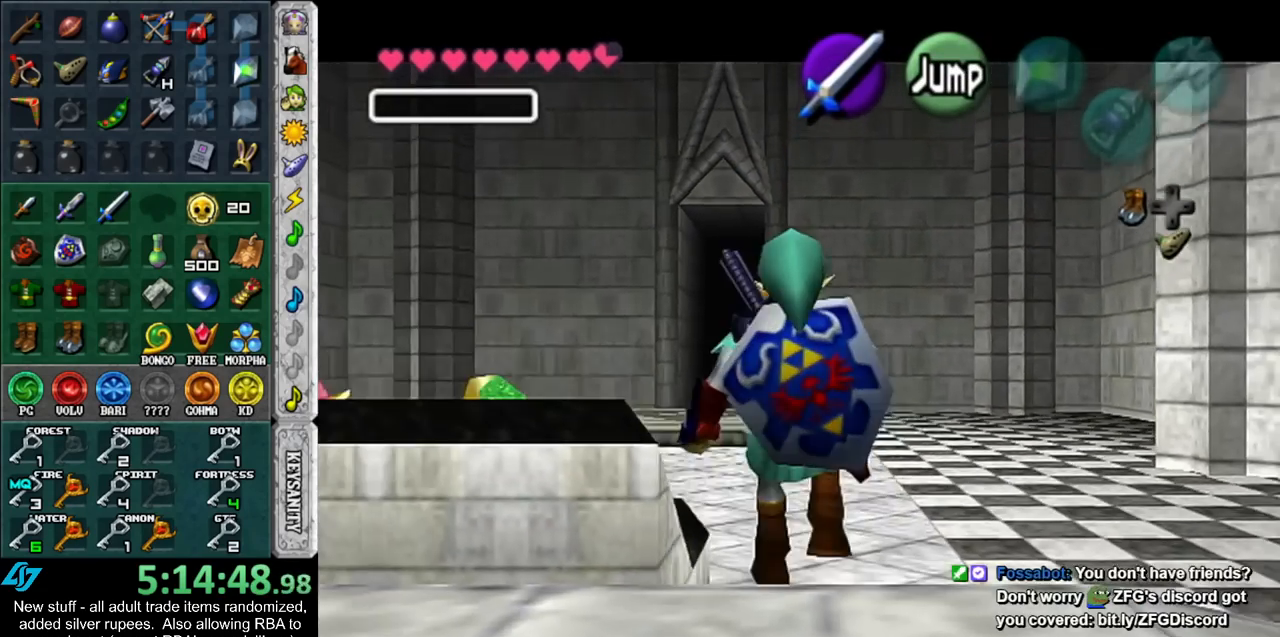
{"buttons": ["L1"], "left_stick": "down", "right_stick": "center", "events": [[117, "A", "down"], [117, "left_stick", "left"], [233, "A", "up"], [233, "left_stick", "down"]]}
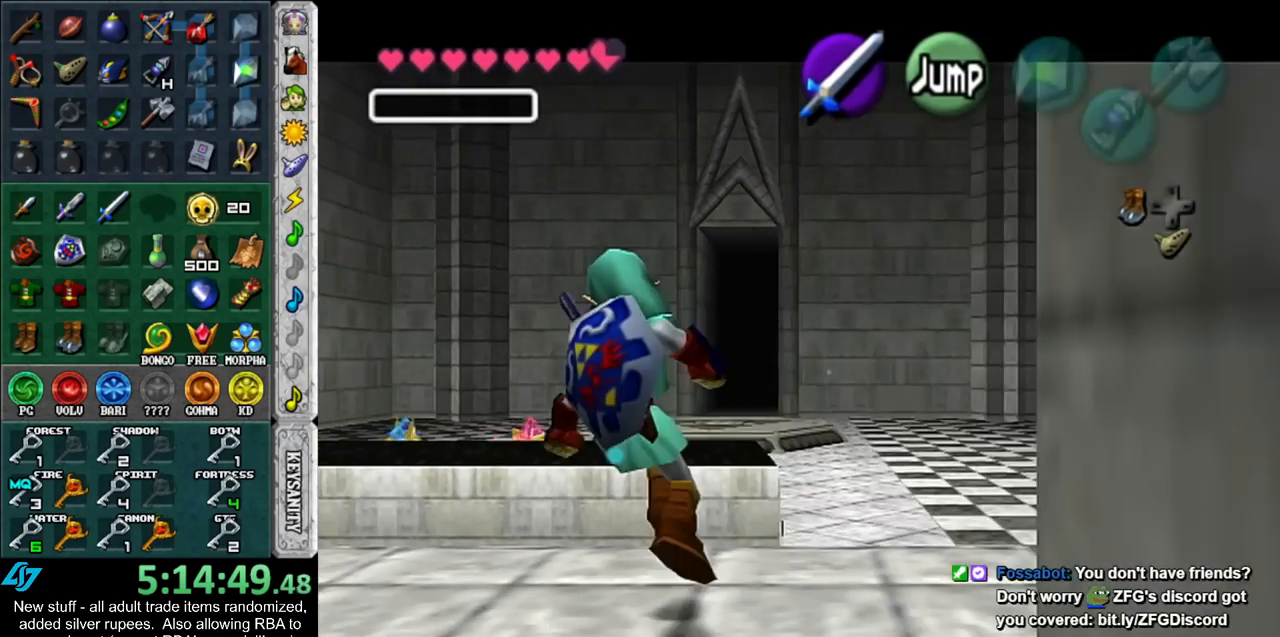
{"buttons": ["L1"], "left_stick": "down", "right_stick": "center", "events": []}
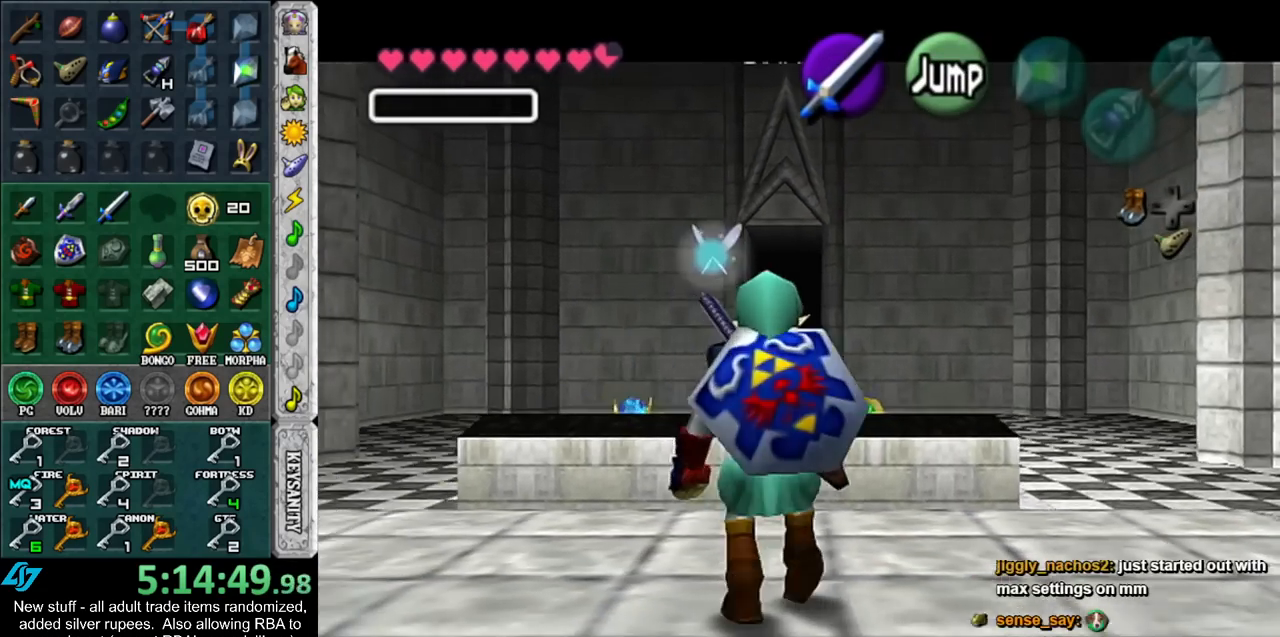
{"buttons": ["L1"], "left_stick": "down", "right_stick": "center", "events": []}
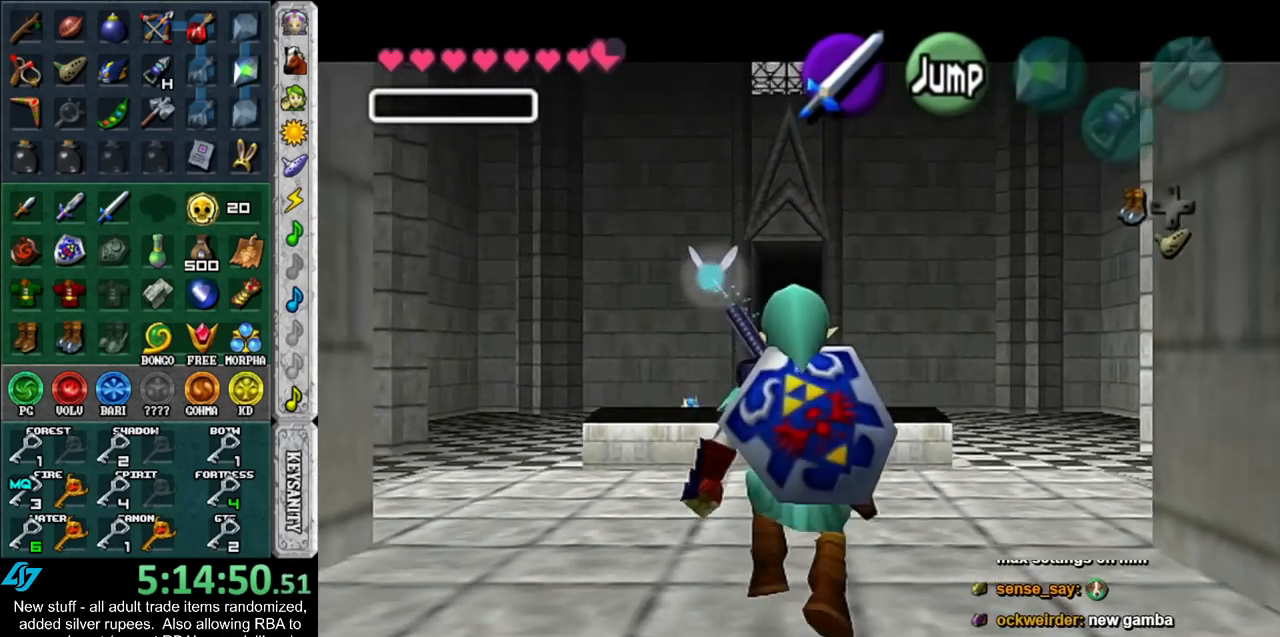
{"buttons": ["L1"], "left_stick": "down", "right_stick": "center", "events": []}
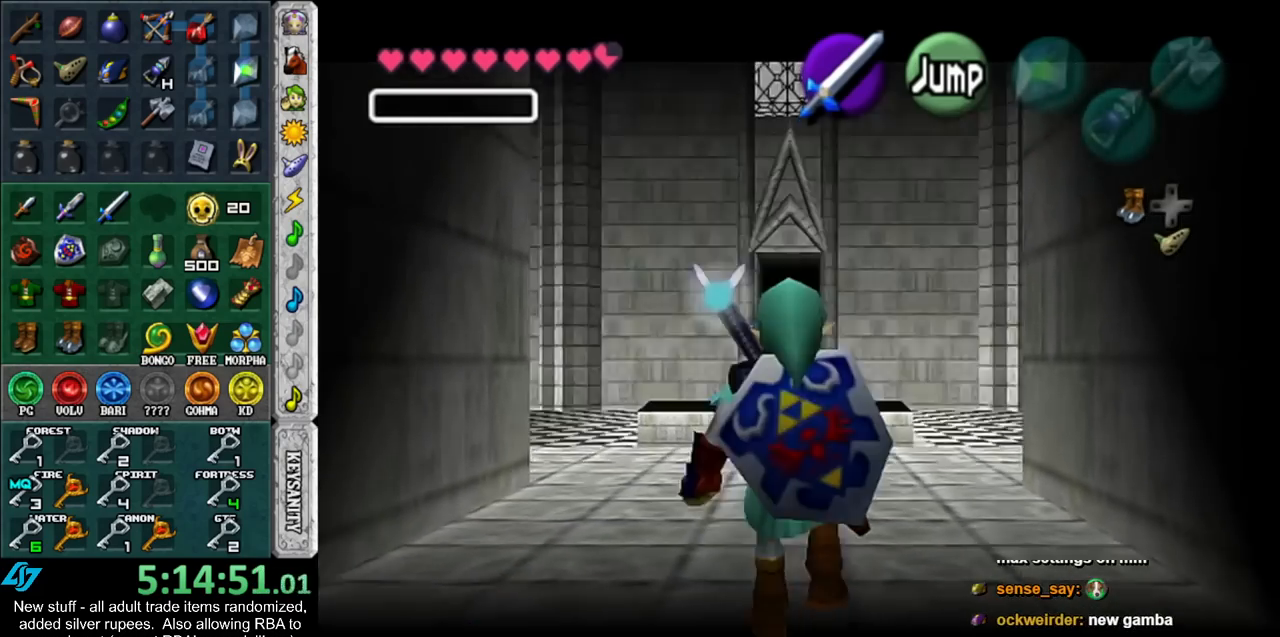
{"buttons": ["L1"], "left_stick": "down", "right_stick": "center", "events": []}
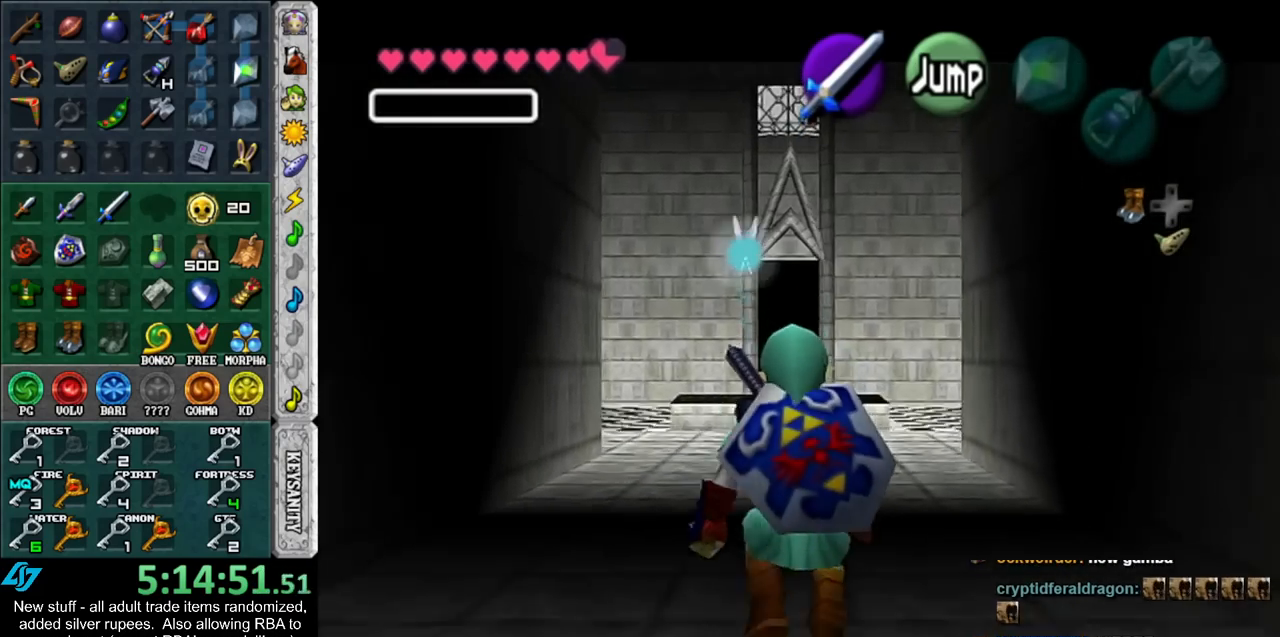
{"buttons": ["L1"], "left_stick": "down", "right_stick": "center", "events": []}
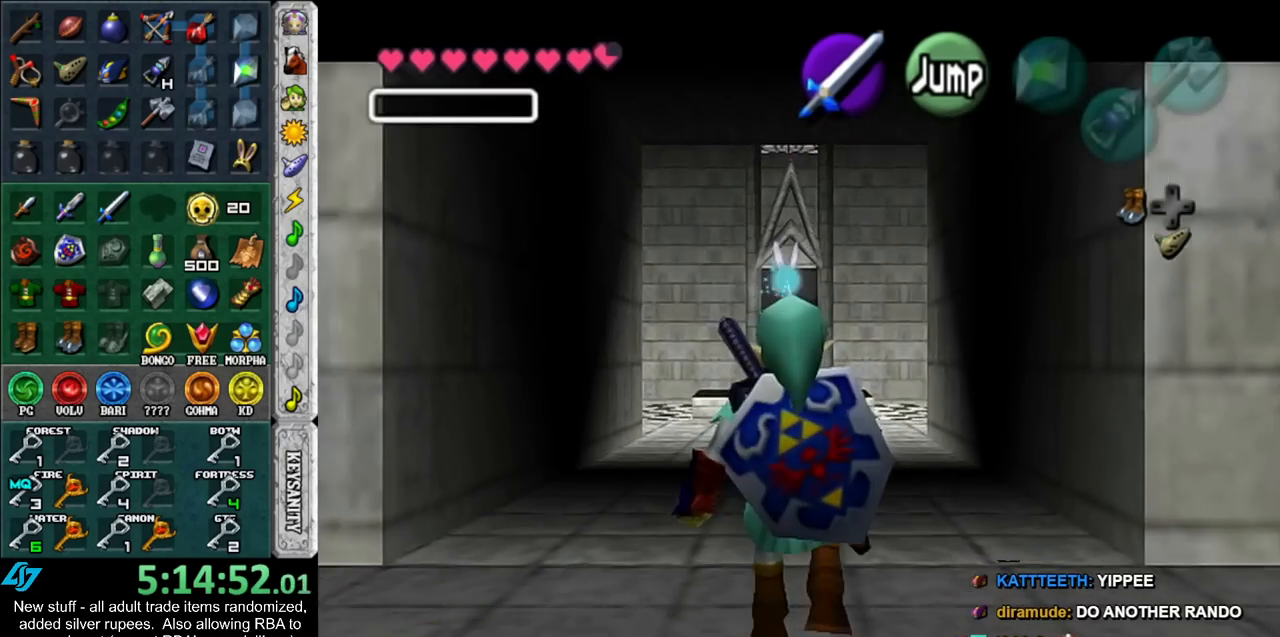
{"buttons": ["L1"], "left_stick": "down", "right_stick": "center", "events": []}
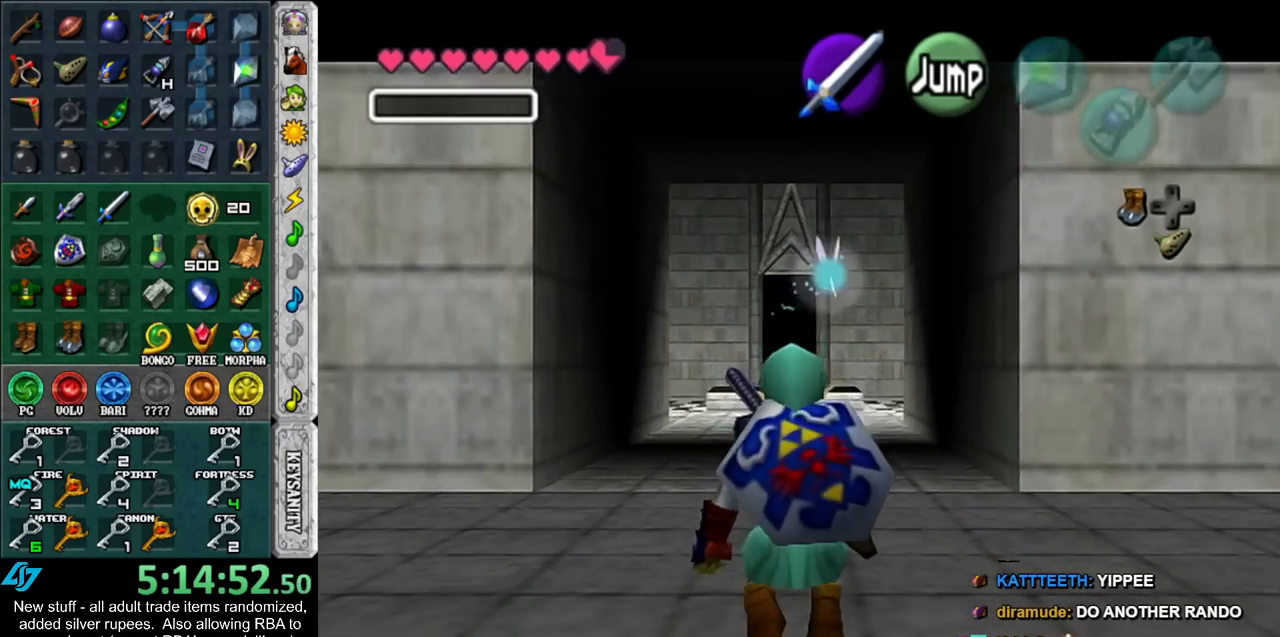
{"buttons": ["L1"], "left_stick": "down", "right_stick": "center", "events": []}
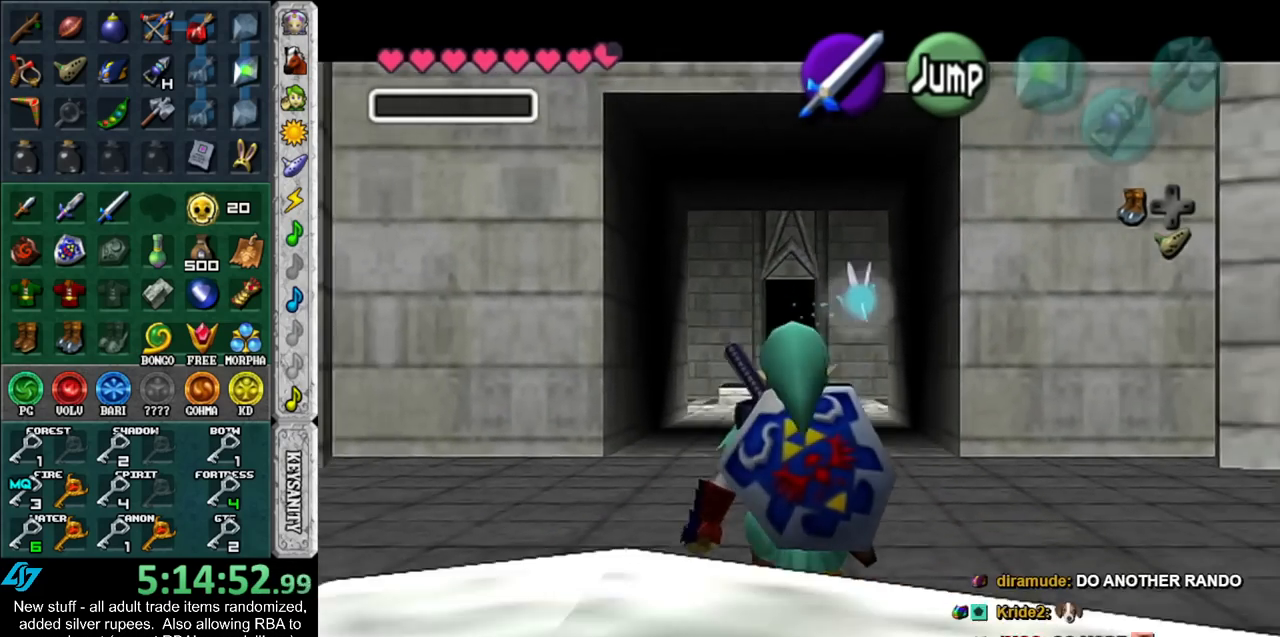
{"buttons": ["L1"], "left_stick": "down", "right_stick": "center", "events": []}
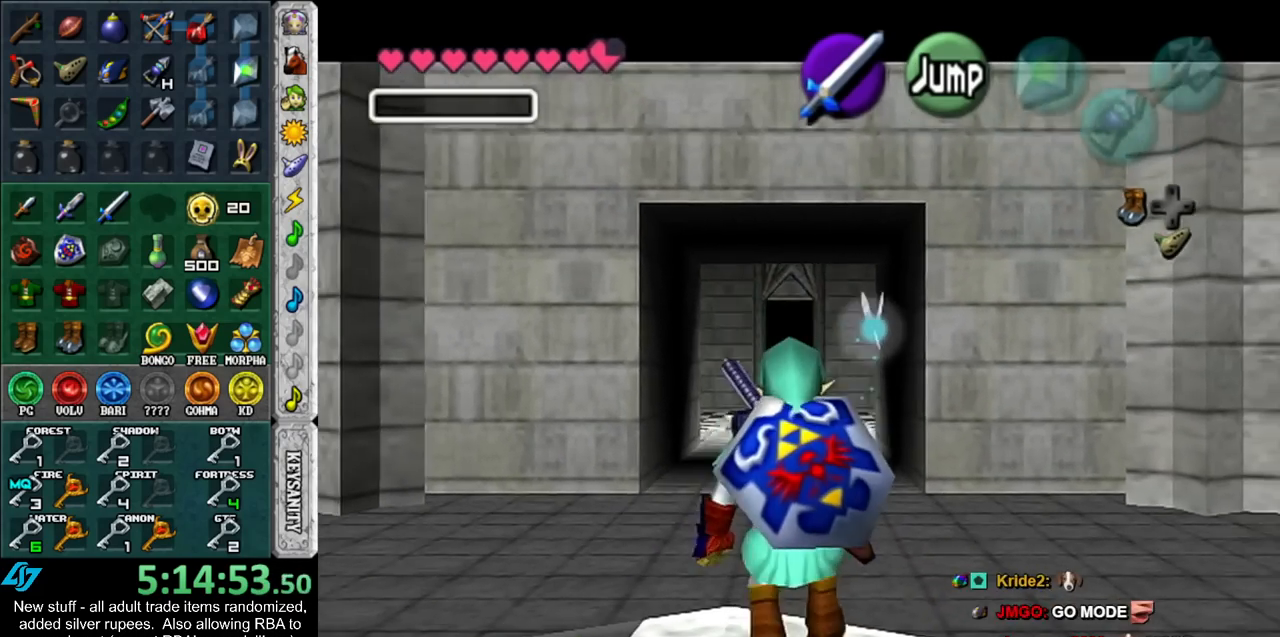
{"buttons": ["A"], "left_stick": "down", "right_stick": "center", "events": [[300, "L1", "up"], [483, "A", "down"]]}
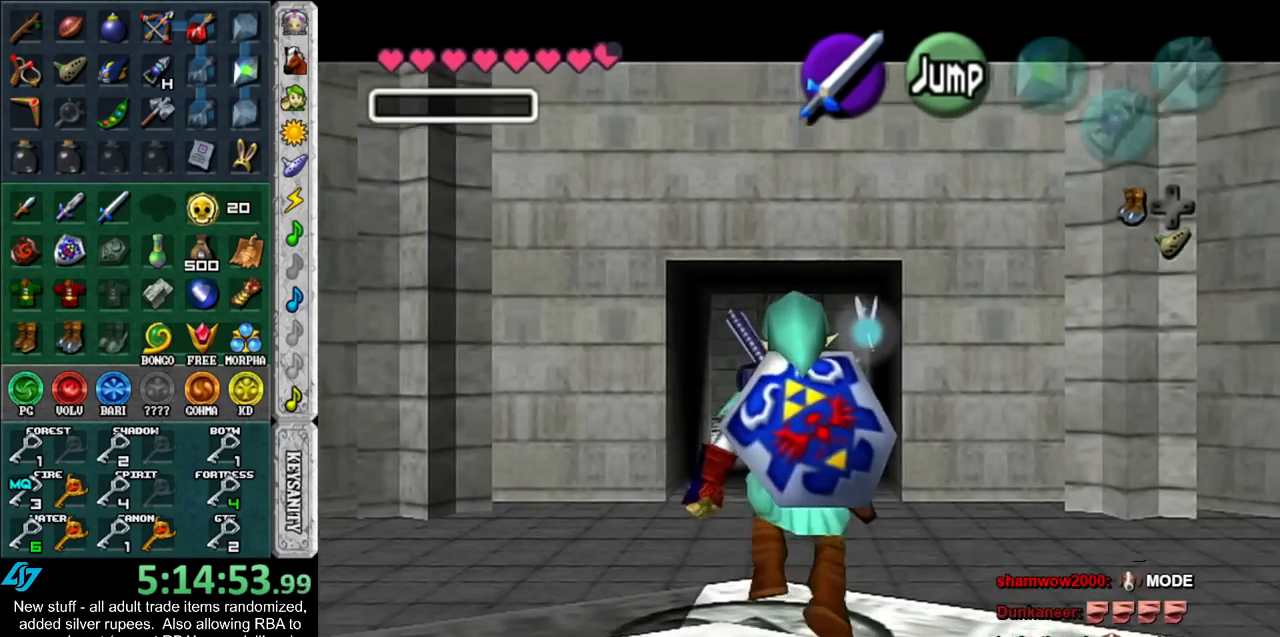
{"buttons": [], "left_stick": "center", "right_stick": "center", "events": [[50, "A", "up"], [83, "left_stick", "center"], [150, "A", "down"], [183, "A", "up"], [267, "A", "down"], [367, "A", "up"], [433, "A", "down"], [483, "A", "up"]]}
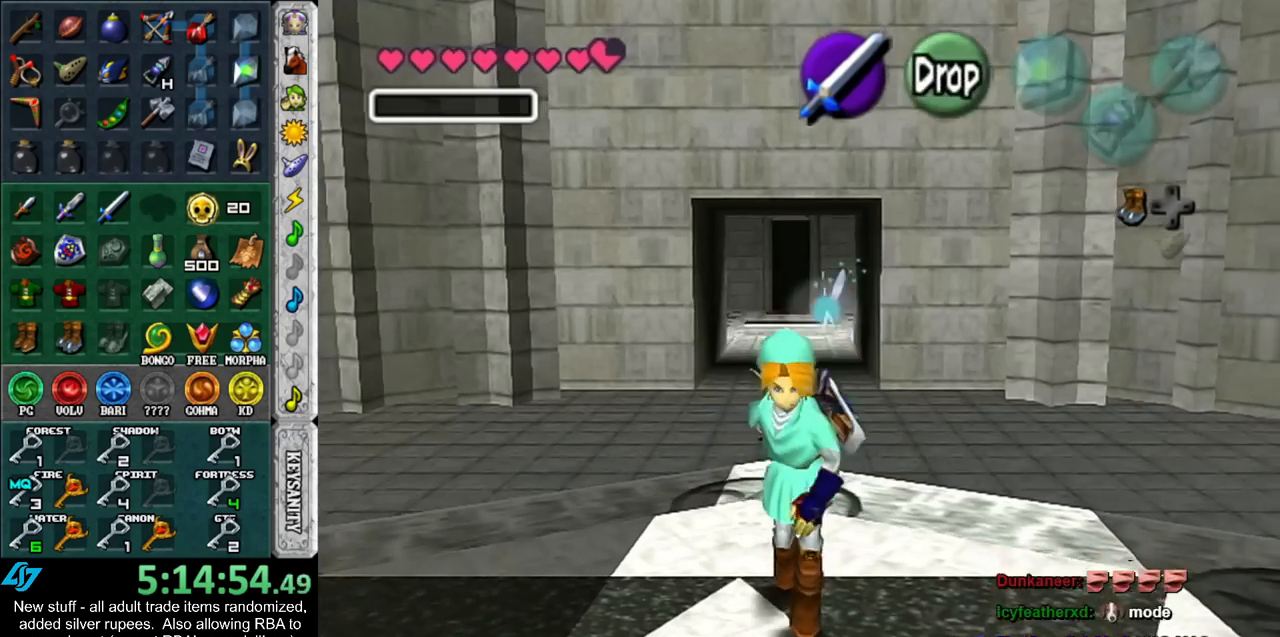
{"buttons": [], "left_stick": "center", "right_stick": "center", "events": [[83, "A", "down"], [133, "A", "up"], [200, "A", "down"], [267, "A", "up"]]}